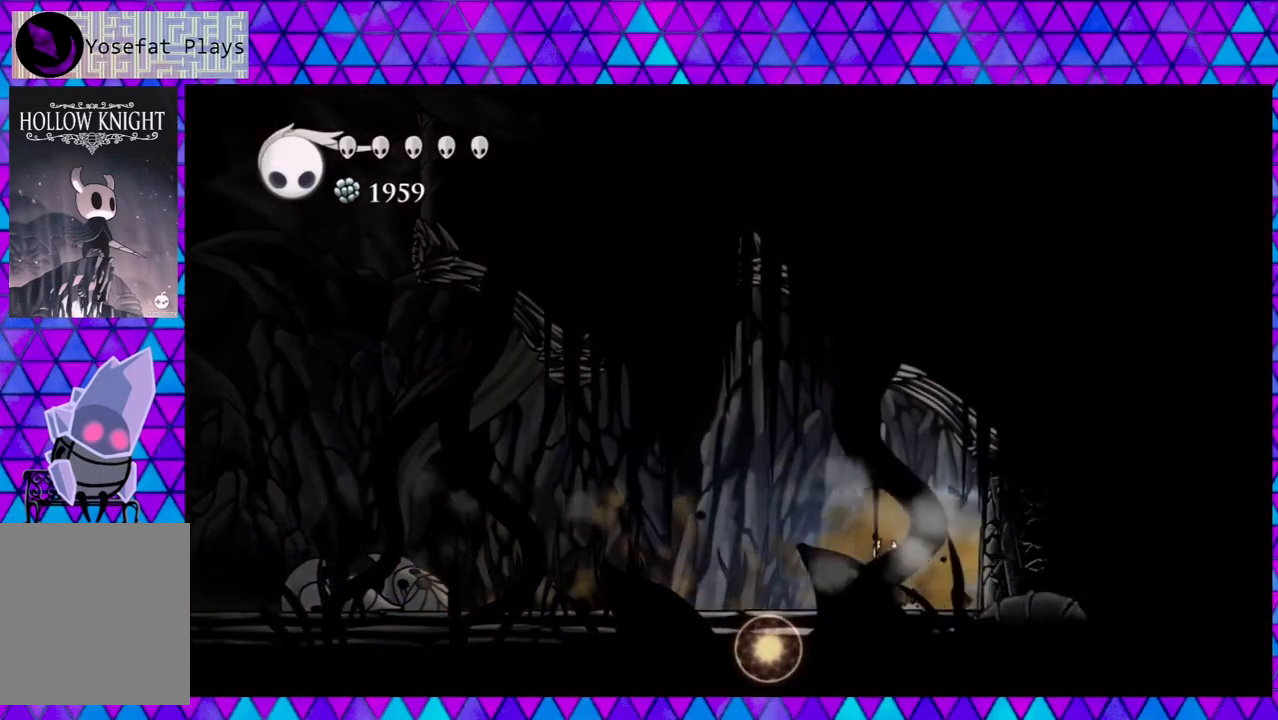
Gameplay with a controller (Nintendo layout); each line is a JSON object with the inputs held at the frame after it. "events" lists button and stick changes between this image and that frame as [ms after this image, input, new state], when the widget could be followed in between. Not read: L3 R3.
{"buttons": ["Y"], "left_stick": "center", "right_stick": "center", "events": [[83, "Y", "down"], [300, "Y", "up"], [500, "Y", "down"]]}
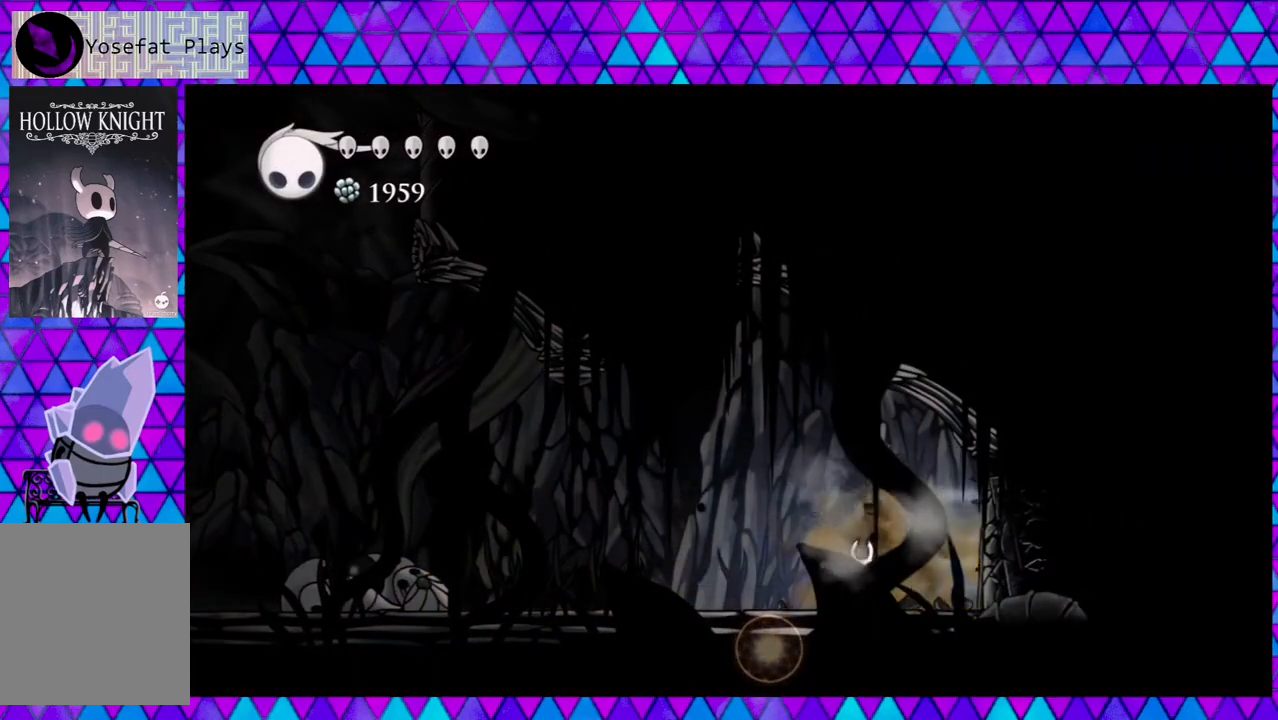
{"buttons": ["Y"], "left_stick": "center", "right_stick": "center", "events": [[217, "Y", "up"], [417, "Y", "down"]]}
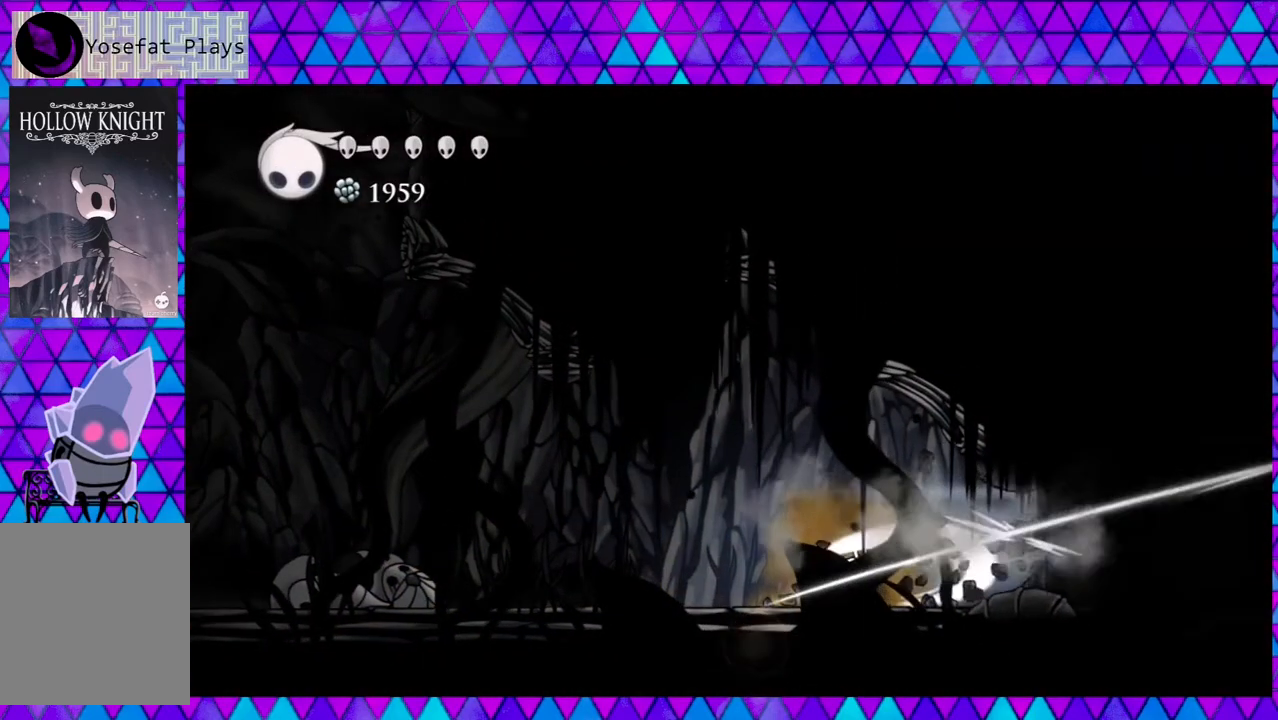
{"buttons": ["DPAD_RIGHT"], "left_stick": "center", "right_stick": "center", "events": [[133, "Y", "up"], [367, "DPAD_RIGHT", "down"]]}
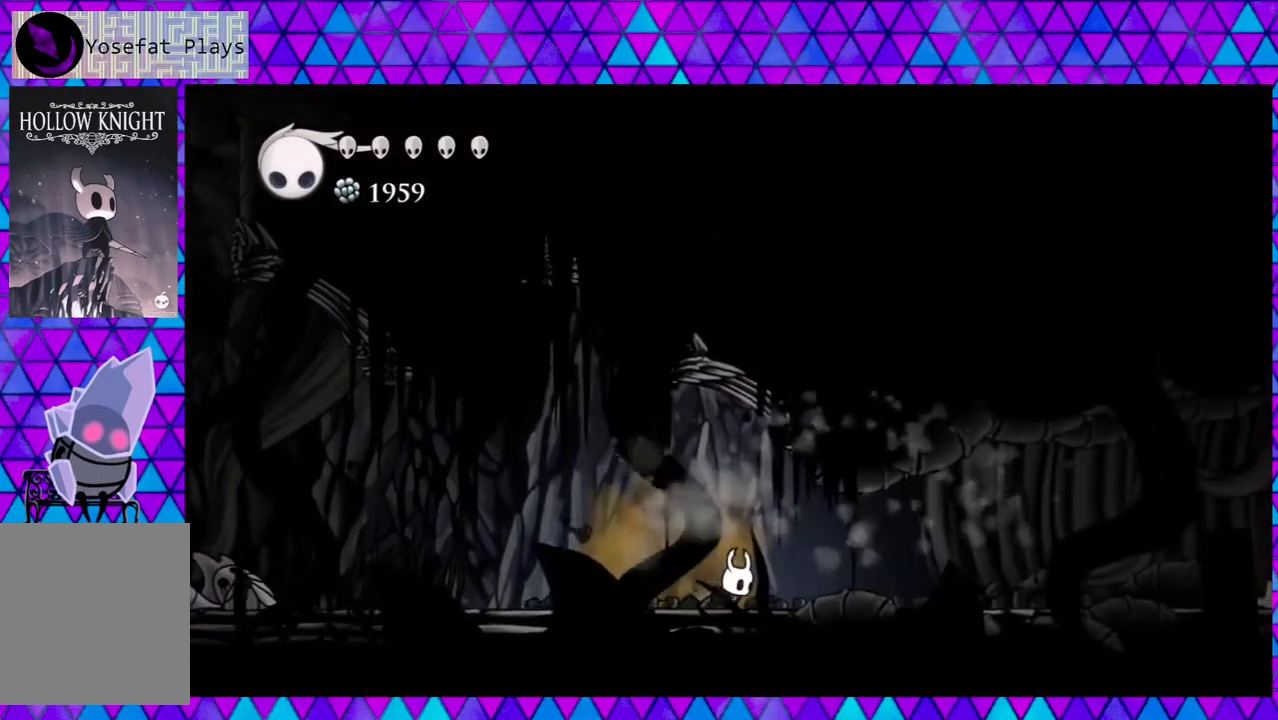
{"buttons": ["DPAD_RIGHT"], "left_stick": "center", "right_stick": "center", "events": [[33, "R2", "down"], [467, "R2", "up"]]}
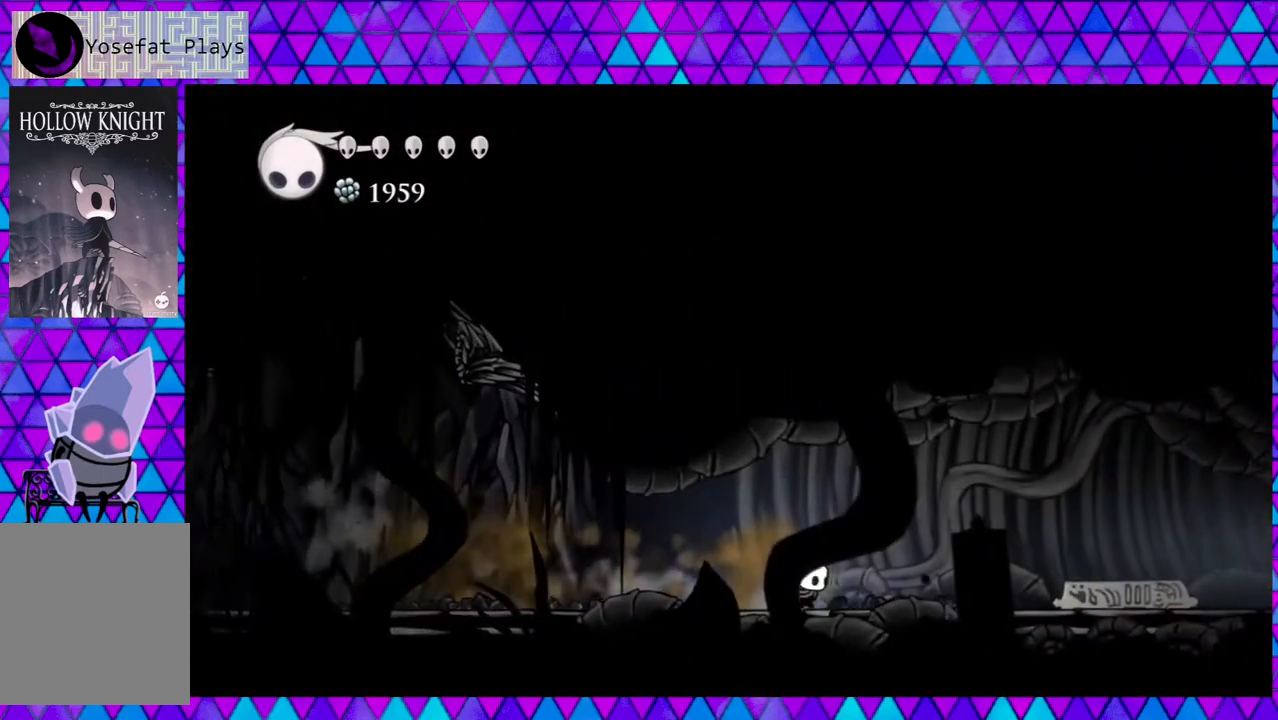
{"buttons": ["DPAD_RIGHT"], "left_stick": "center", "right_stick": "center", "events": []}
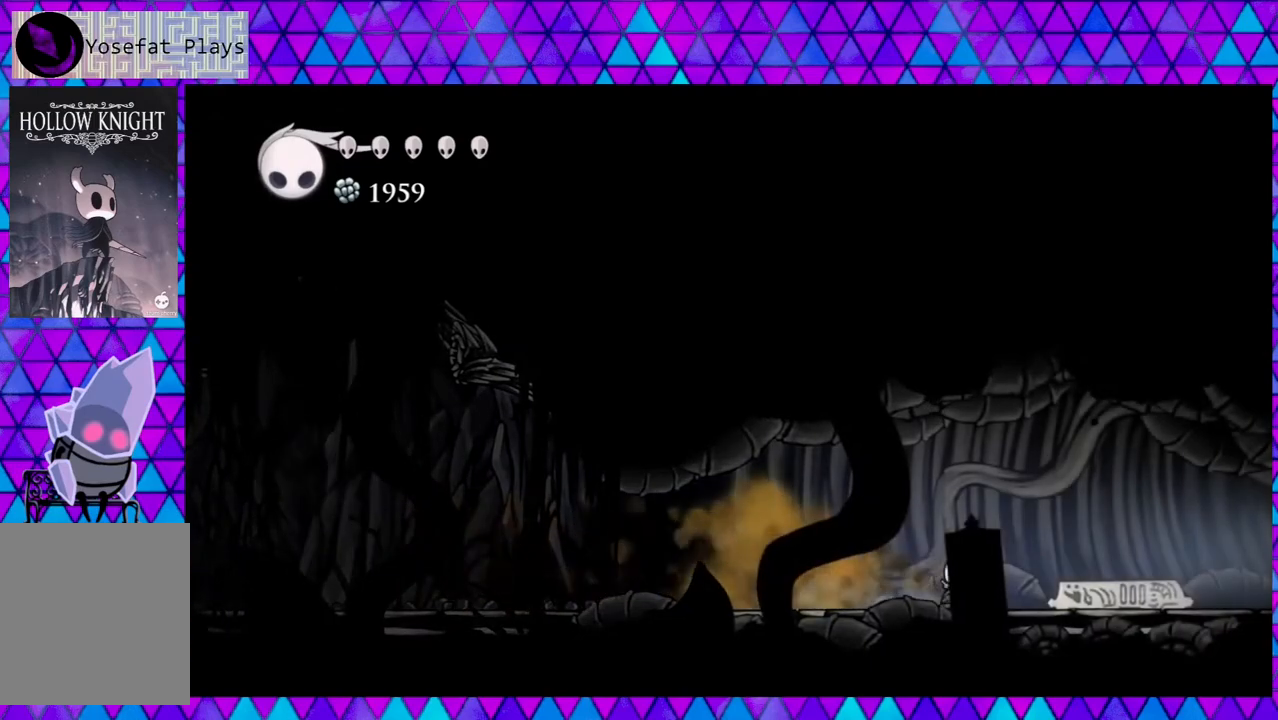
{"buttons": ["R2", "DPAD_RIGHT"], "left_stick": "center", "right_stick": "center", "events": [[483, "R2", "down"]]}
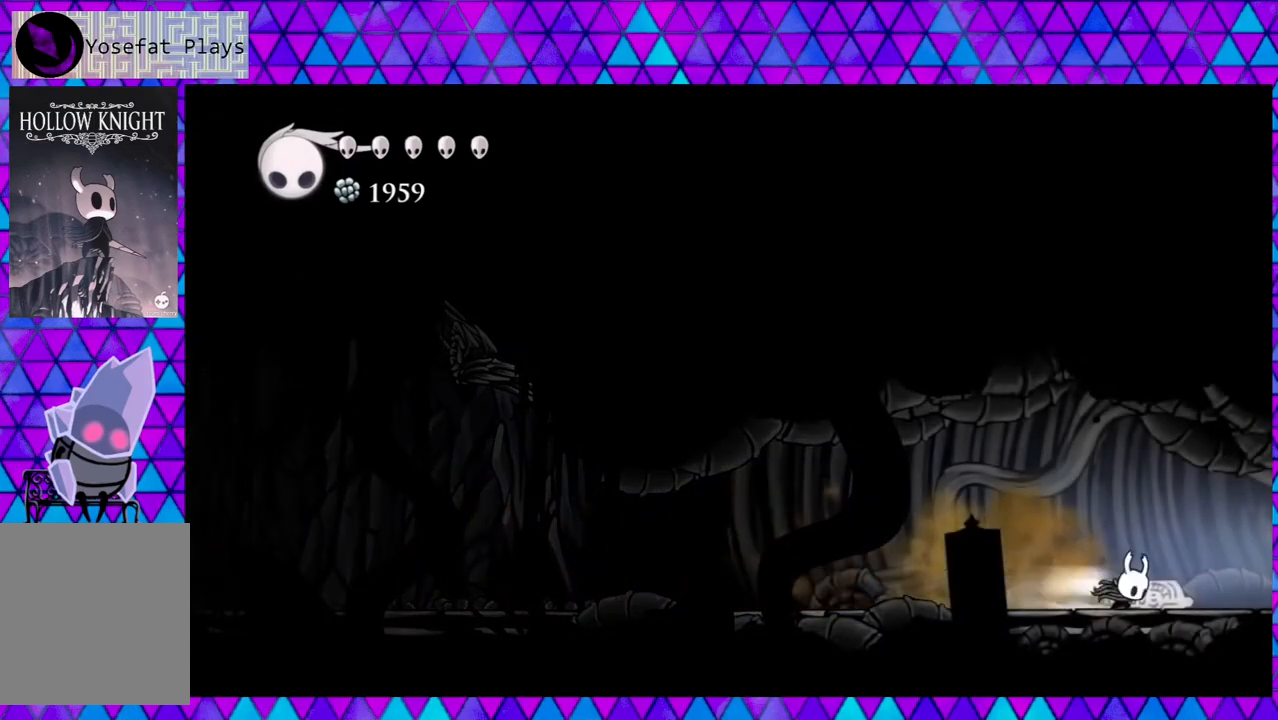
{"buttons": ["R2", "DPAD_RIGHT"], "left_stick": "center", "right_stick": "center", "events": []}
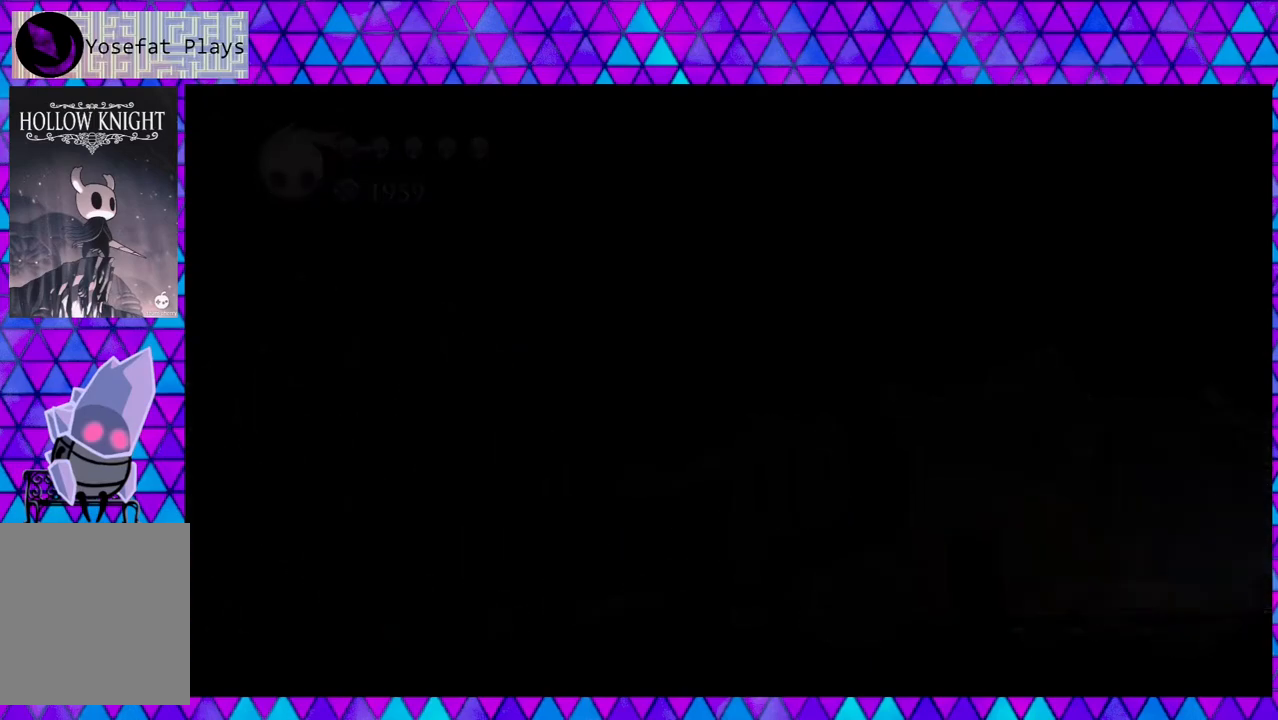
{"buttons": [], "left_stick": "center", "right_stick": "center", "events": [[83, "R2", "up"], [200, "DPAD_RIGHT", "up"]]}
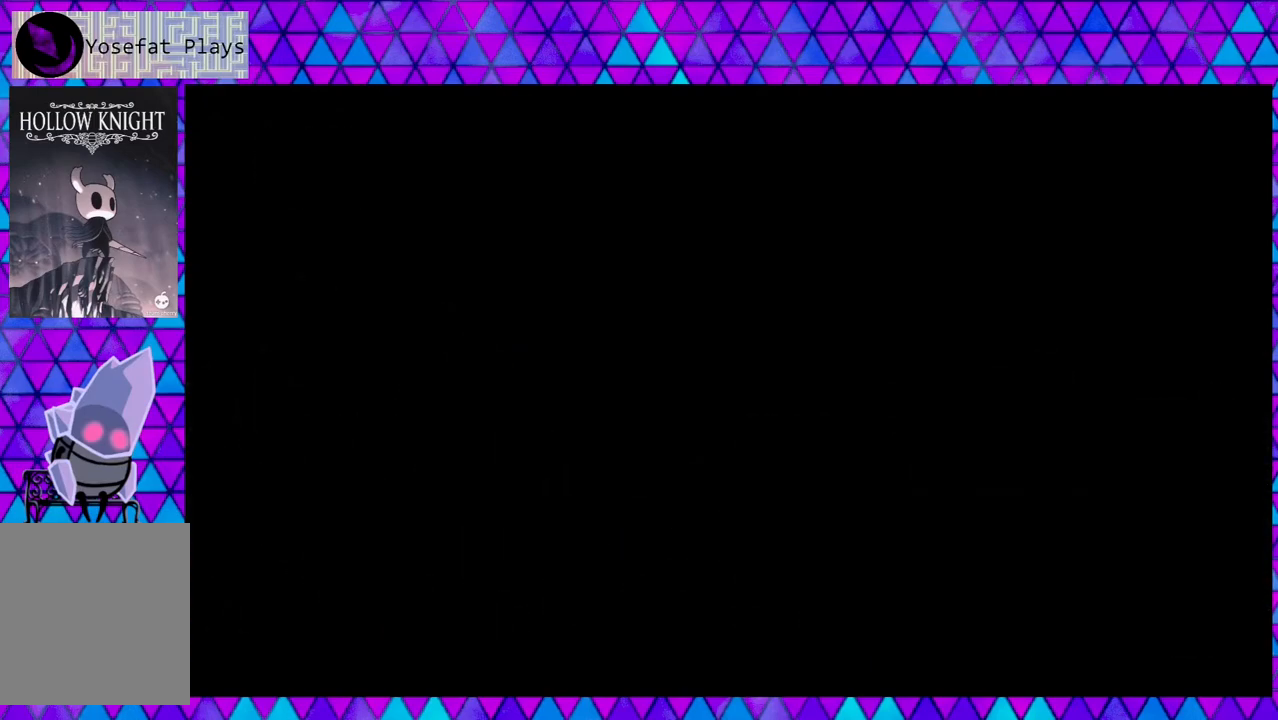
{"buttons": [], "left_stick": "center", "right_stick": "center", "events": []}
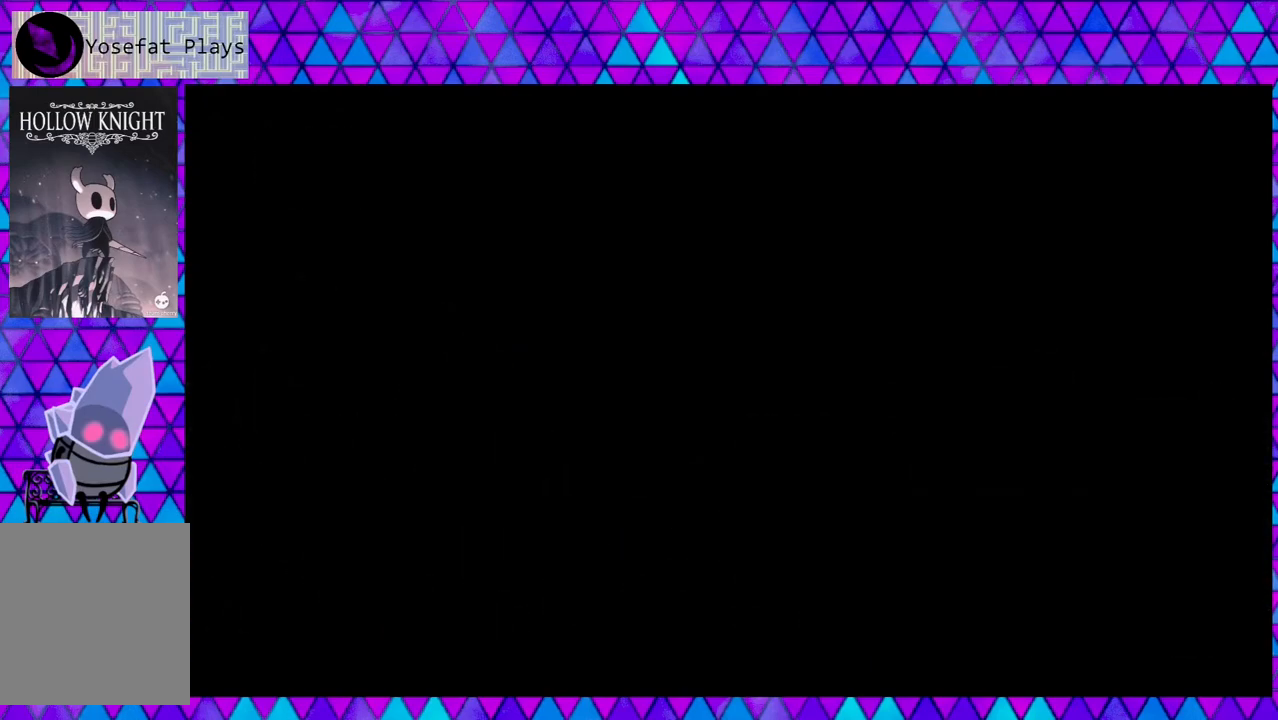
{"buttons": ["DPAD_RIGHT"], "left_stick": "center", "right_stick": "center", "events": [[17, "DPAD_RIGHT", "down"]]}
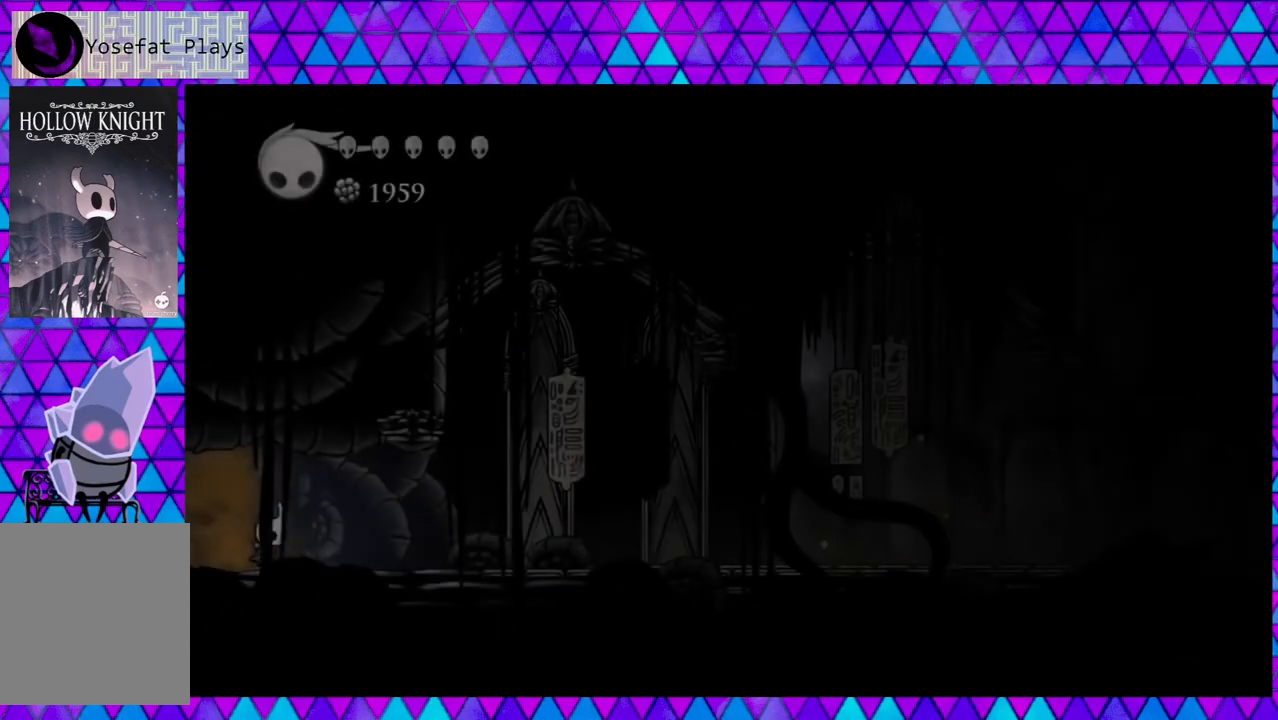
{"buttons": ["R2", "DPAD_RIGHT"], "left_stick": "center", "right_stick": "center", "events": [[350, "R2", "down"]]}
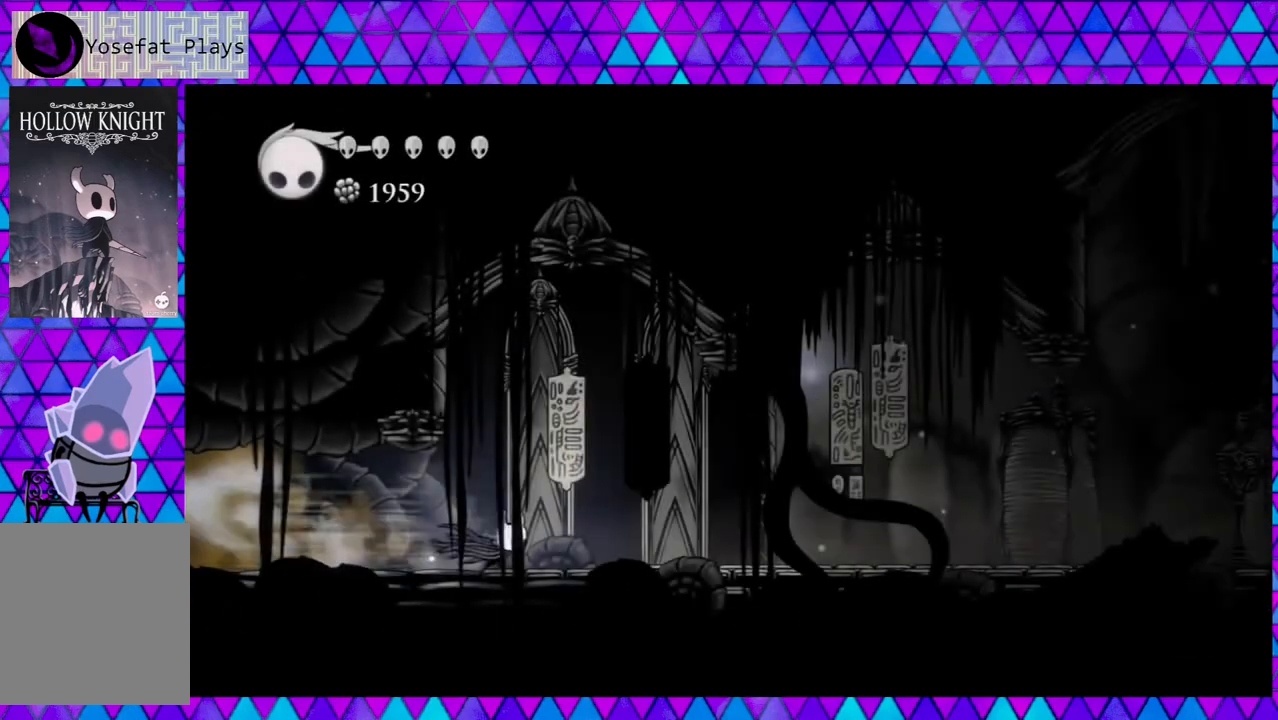
{"buttons": ["DPAD_RIGHT"], "left_stick": "center", "right_stick": "center", "events": [[367, "R2", "up"]]}
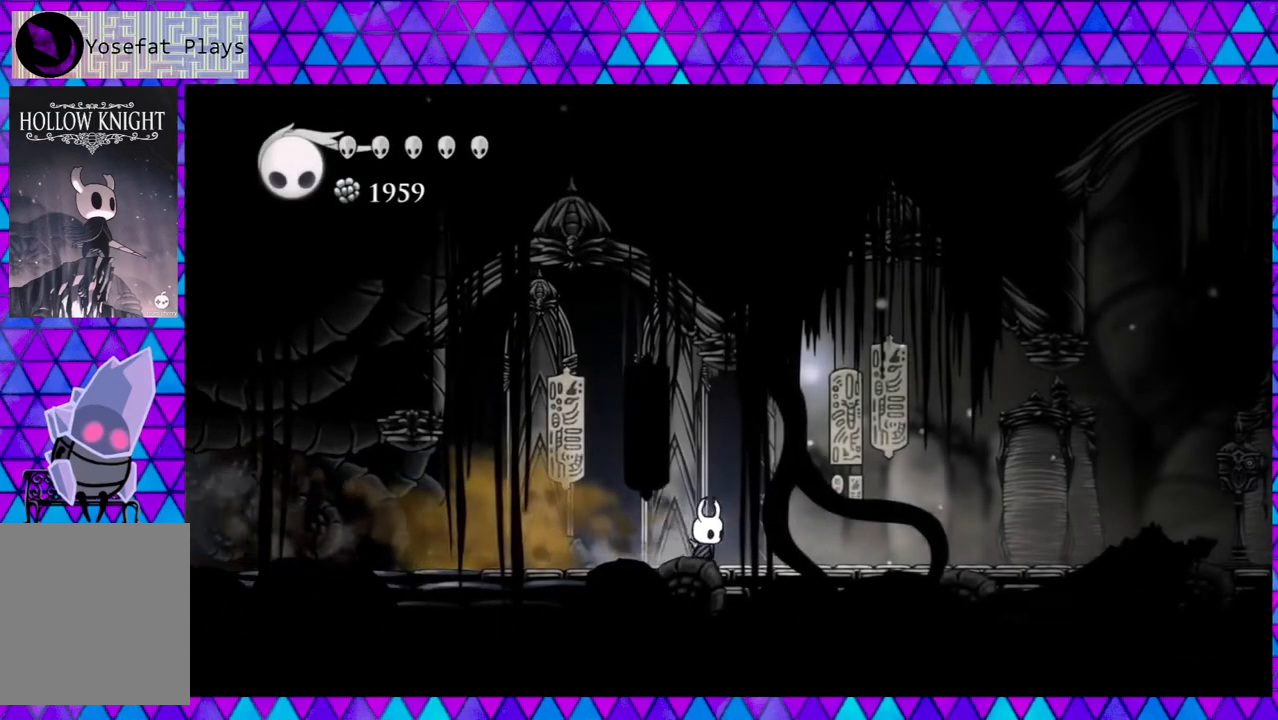
{"buttons": ["R2", "DPAD_RIGHT"], "left_stick": "center", "right_stick": "center", "events": [[50, "R2", "down"]]}
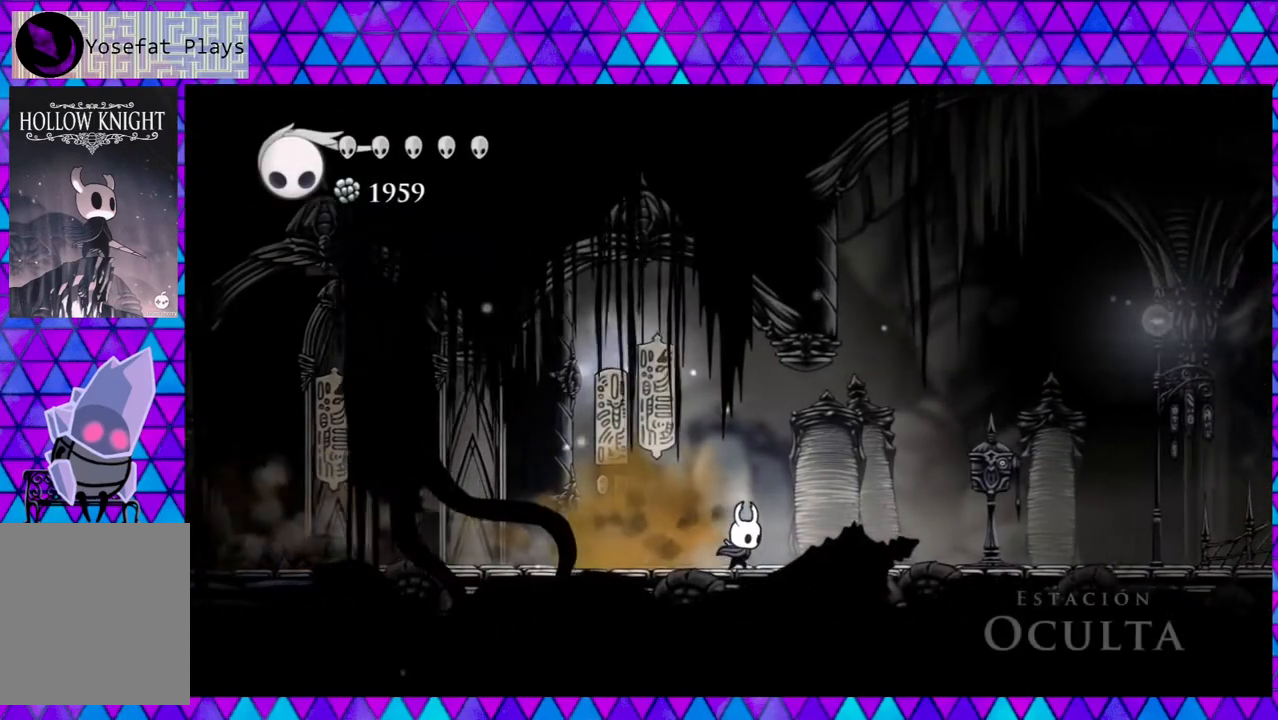
{"buttons": ["R2", "DPAD_RIGHT"], "left_stick": "center", "right_stick": "center", "events": [[50, "R2", "up"], [233, "R2", "down"]]}
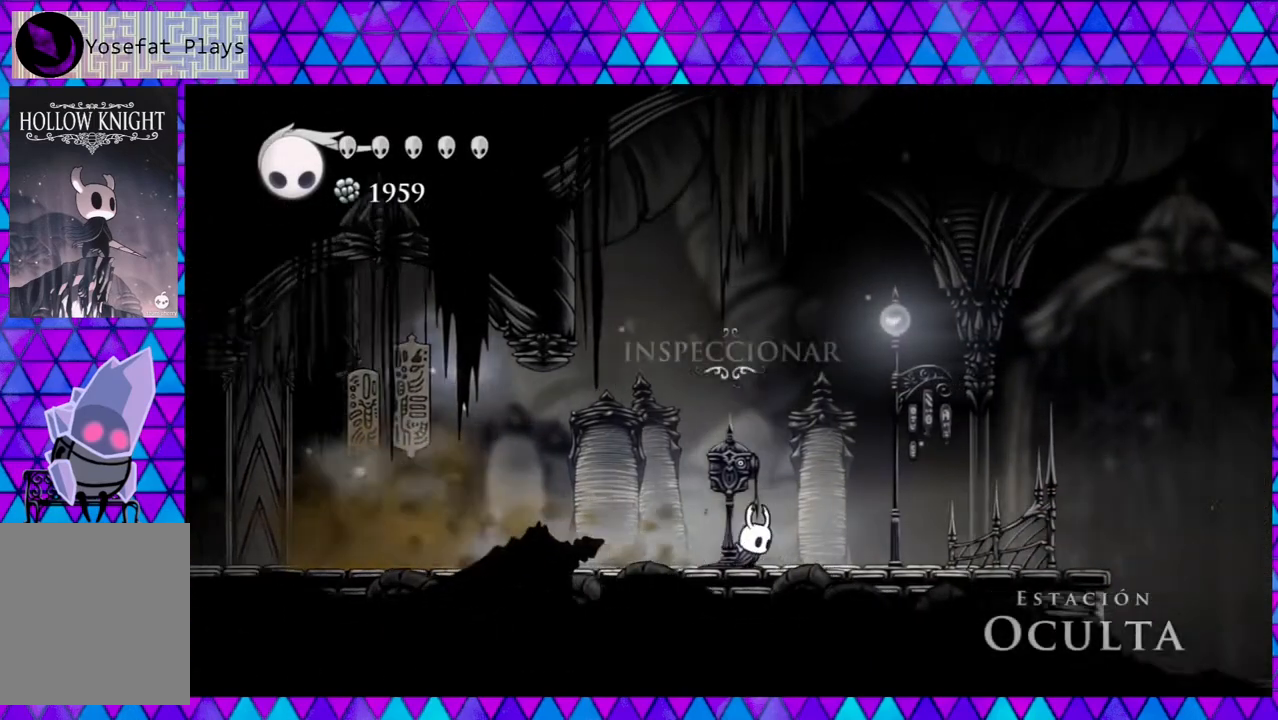
{"buttons": ["DPAD_LEFT"], "left_stick": "center", "right_stick": "center", "events": [[33, "R2", "up"], [333, "DPAD_LEFT", "down"], [333, "DPAD_RIGHT", "up"]]}
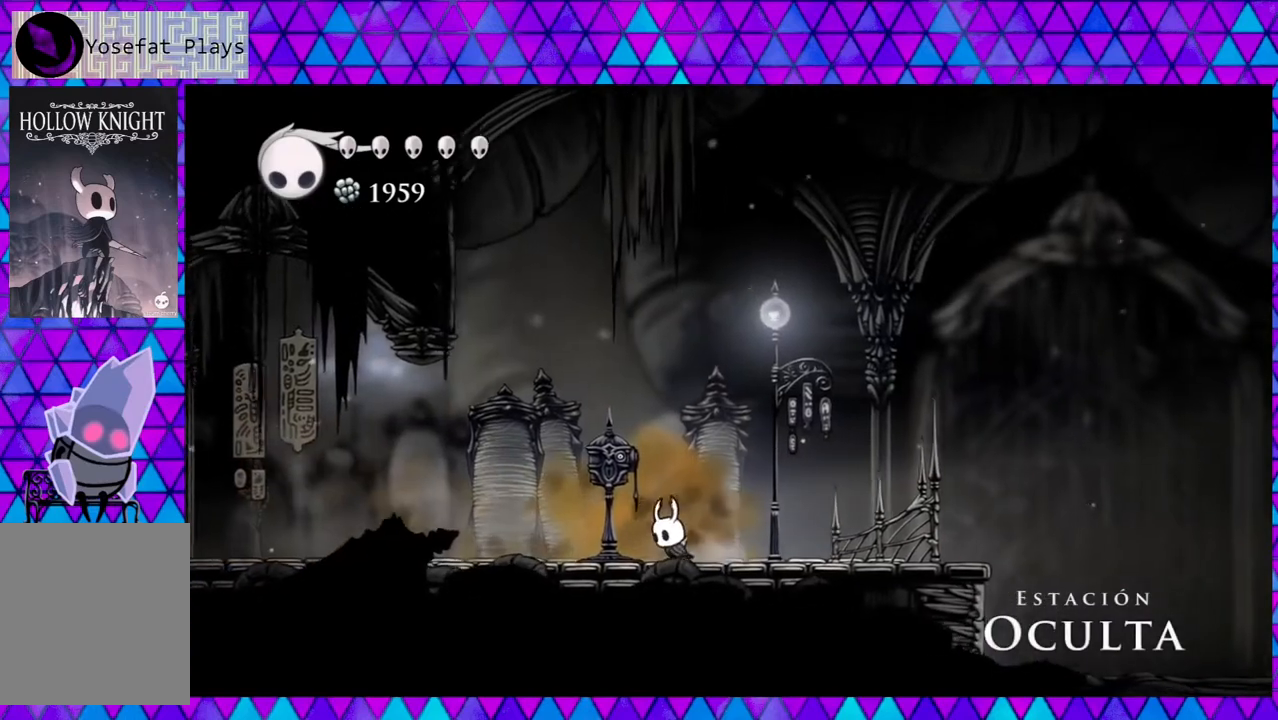
{"buttons": ["DPAD_UP"], "left_stick": "center", "right_stick": "center", "events": [[117, "DPAD_LEFT", "up"], [150, "Y", "down"], [300, "Y", "up"], [483, "DPAD_UP", "down"]]}
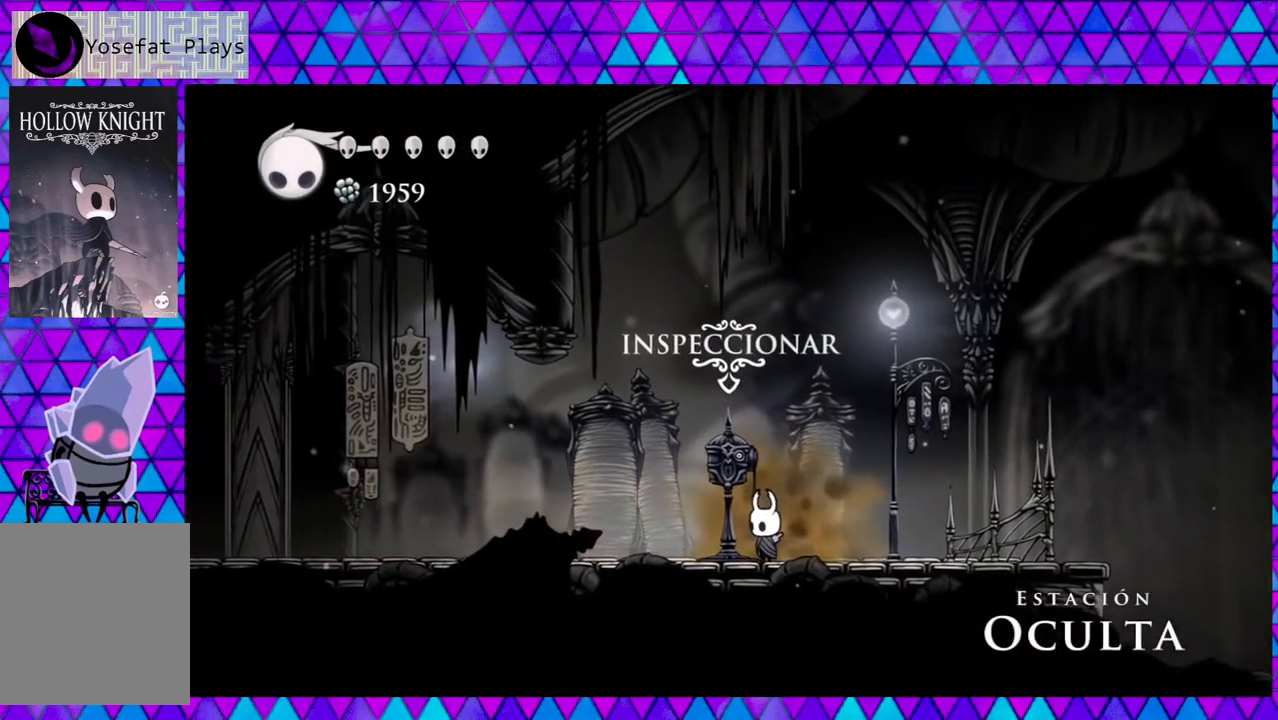
{"buttons": [], "left_stick": "center", "right_stick": "center", "events": [[150, "DPAD_UP", "up"]]}
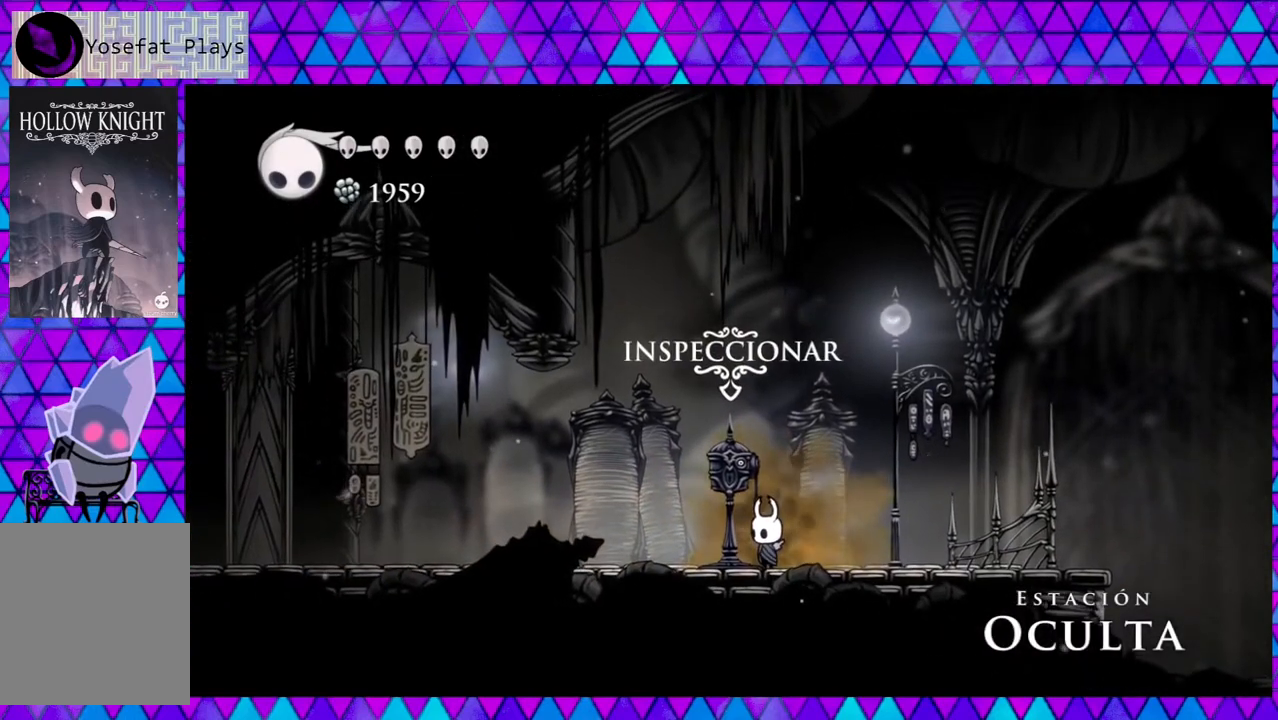
{"buttons": [], "left_stick": "center", "right_stick": "center", "events": [[67, "DPAD_UP", "down"], [183, "DPAD_UP", "up"]]}
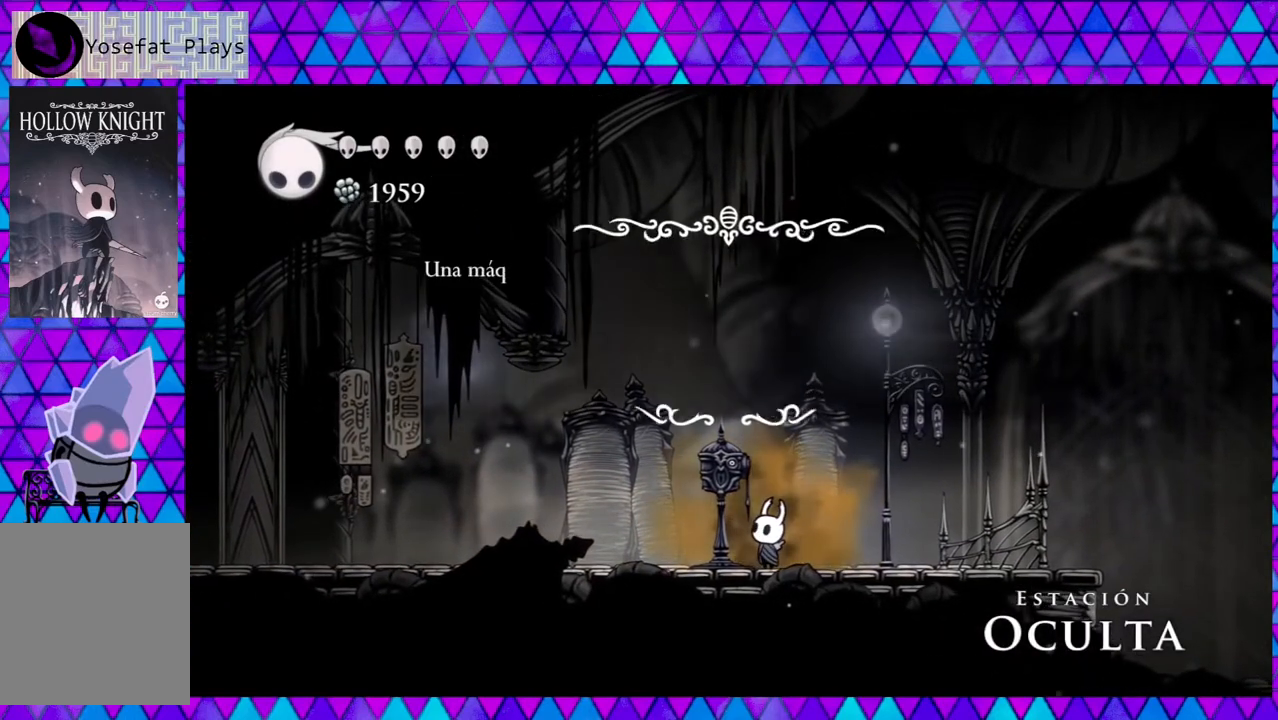
{"buttons": [], "left_stick": "center", "right_stick": "center", "events": []}
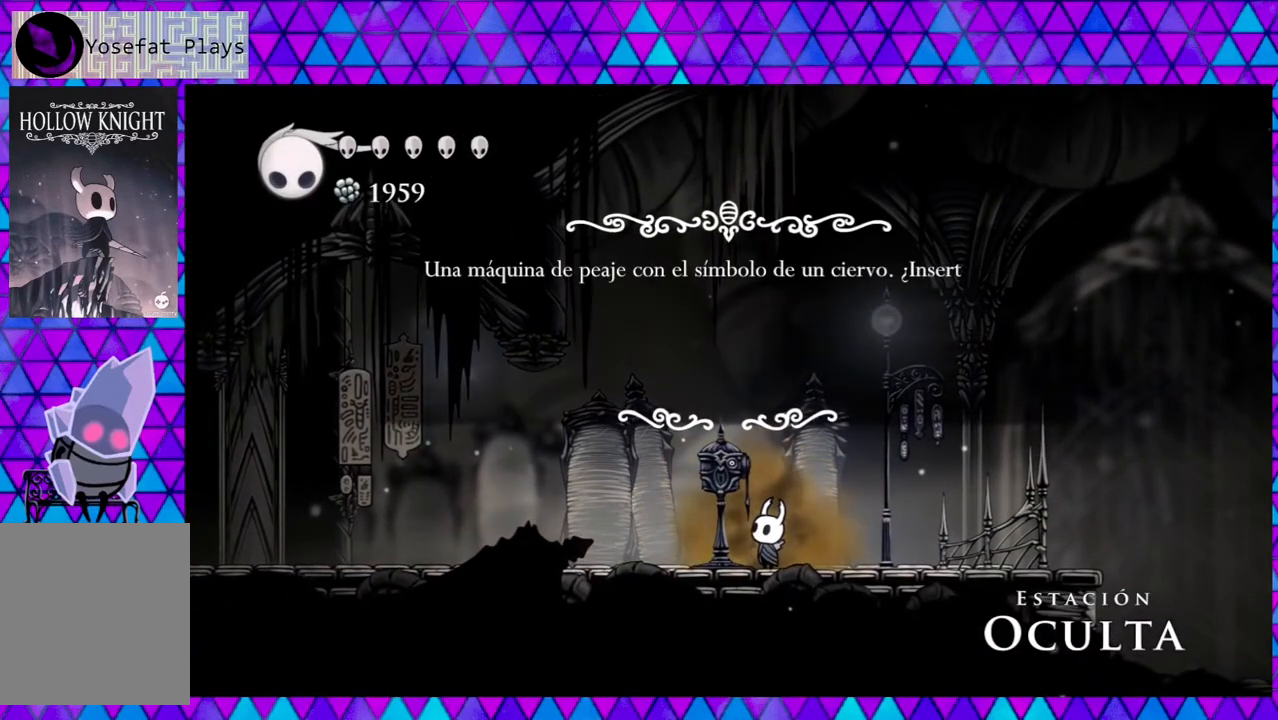
{"buttons": [], "left_stick": "center", "right_stick": "center", "events": []}
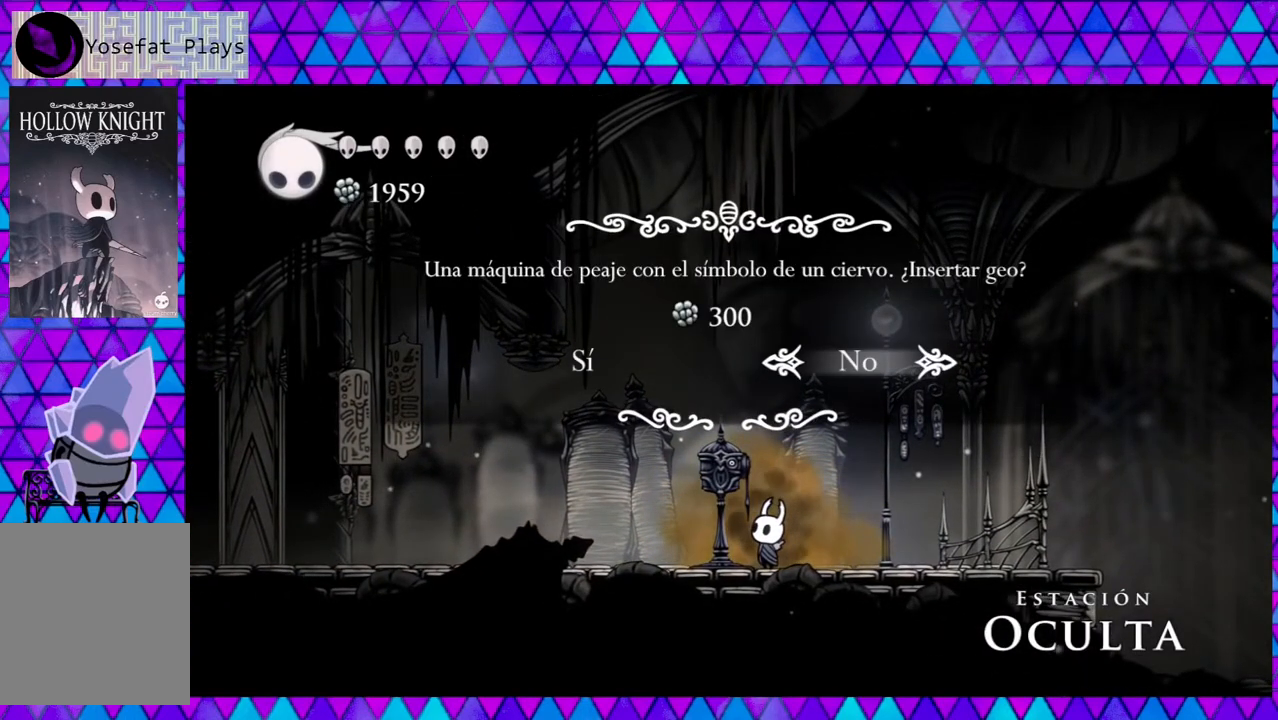
{"buttons": [], "left_stick": "center", "right_stick": "center", "events": [[200, "DPAD_LEFT", "down"], [333, "DPAD_LEFT", "up"]]}
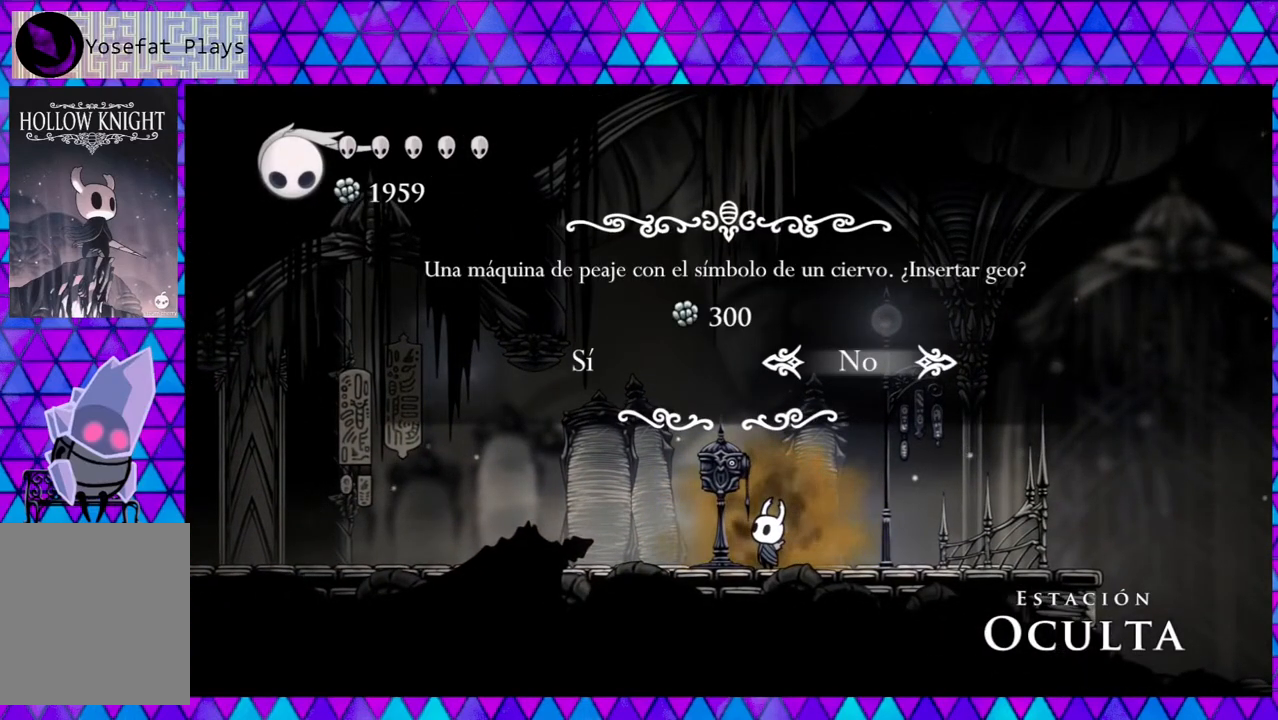
{"buttons": [], "left_stick": "center", "right_stick": "center", "events": []}
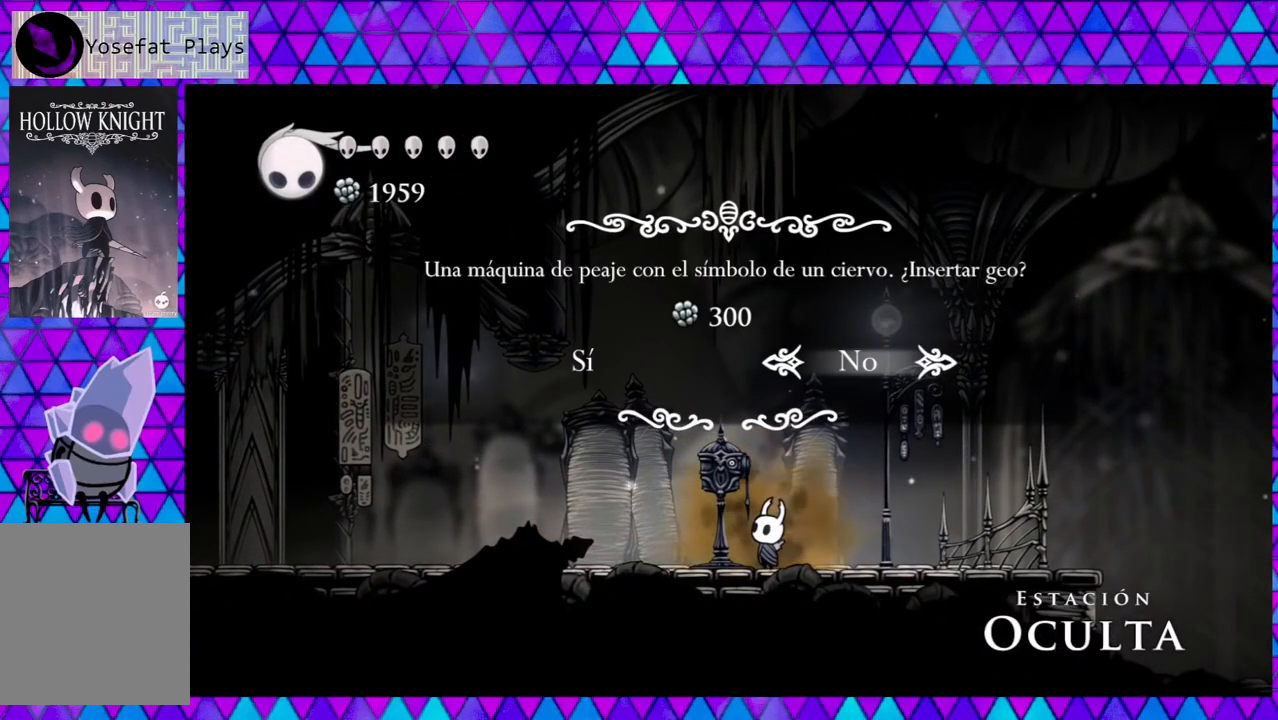
{"buttons": [], "left_stick": "center", "right_stick": "center", "events": []}
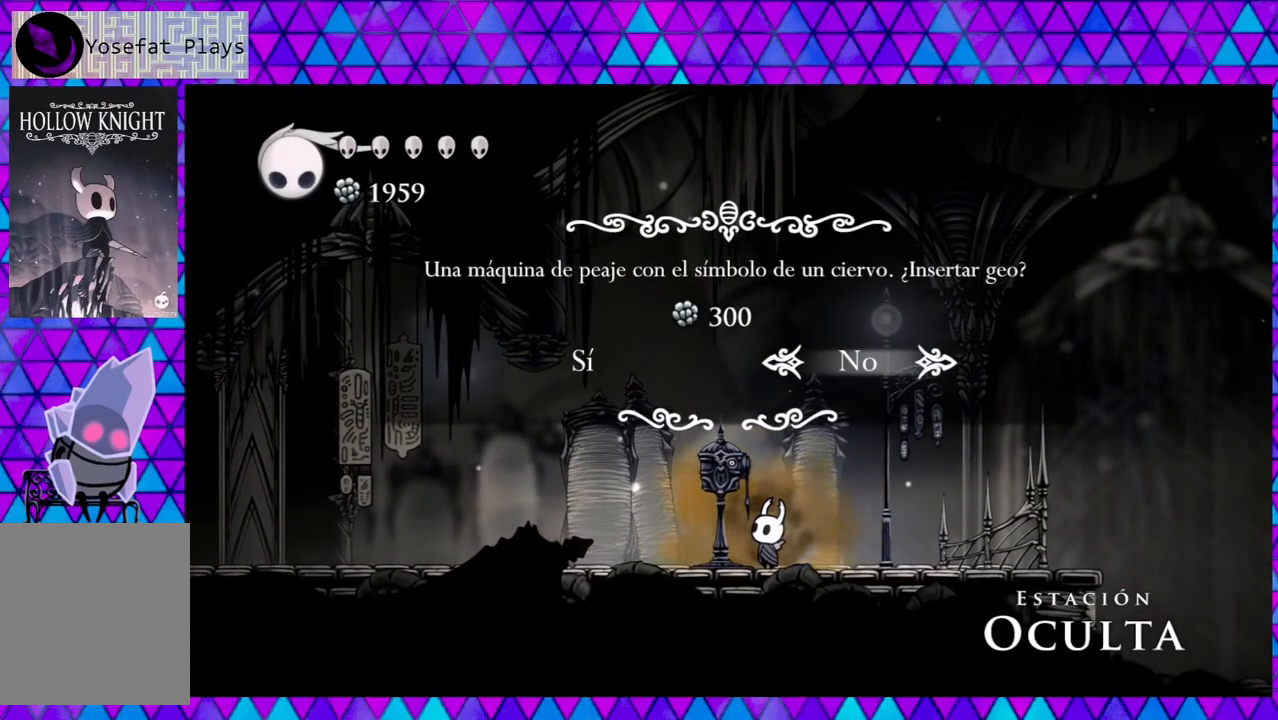
{"buttons": [], "left_stick": "center", "right_stick": "center", "events": []}
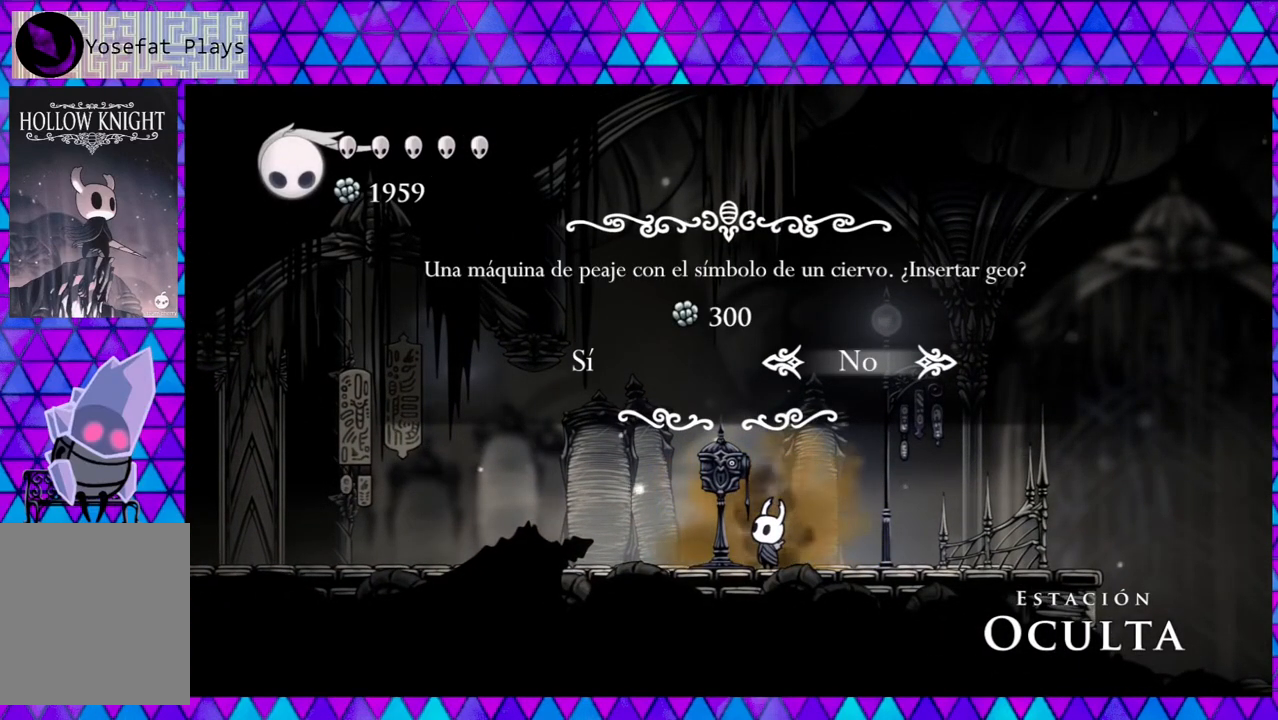
{"buttons": [], "left_stick": "center", "right_stick": "center", "events": []}
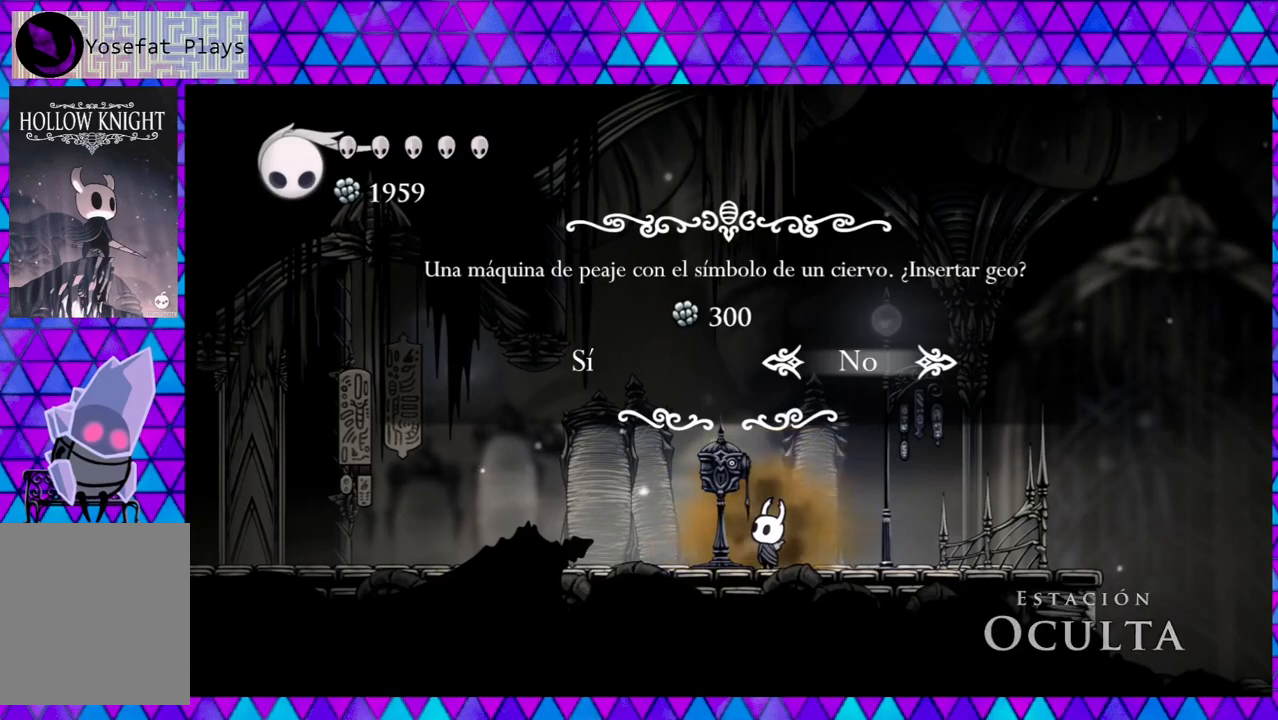
{"buttons": [], "left_stick": "center", "right_stick": "center", "events": []}
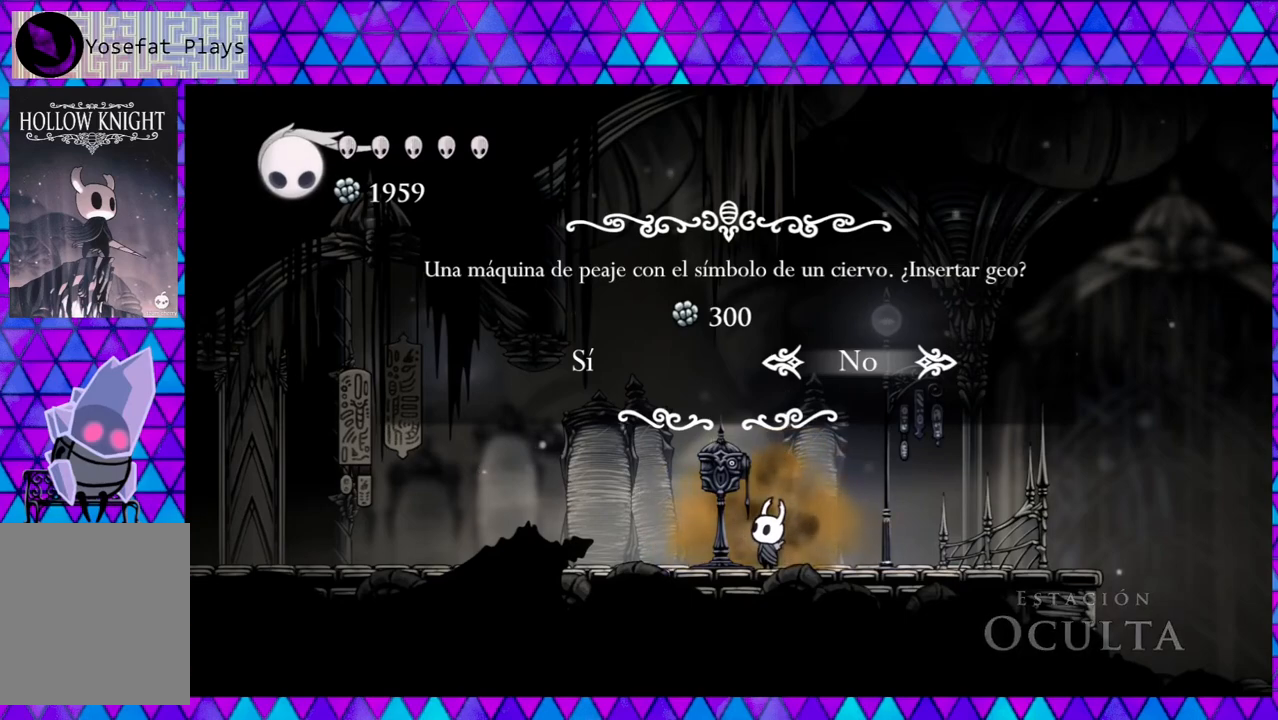
{"buttons": [], "left_stick": "center", "right_stick": "center", "events": []}
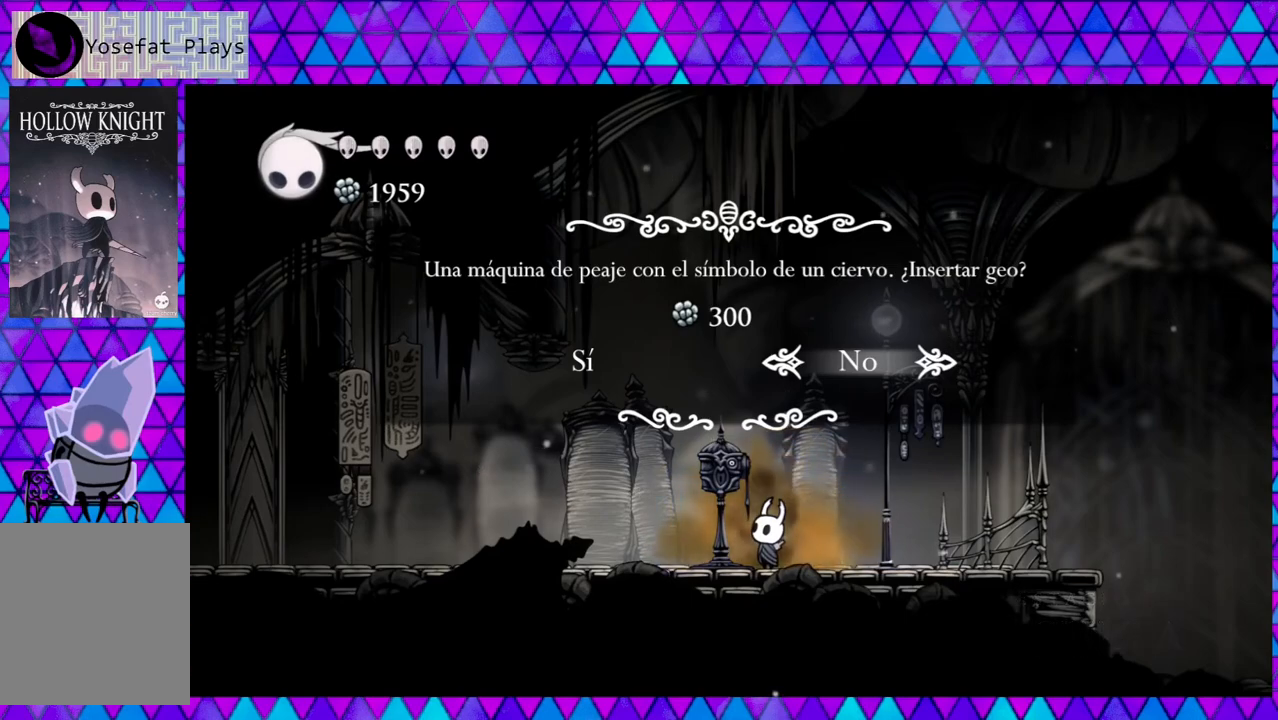
{"buttons": [], "left_stick": "center", "right_stick": "center", "events": []}
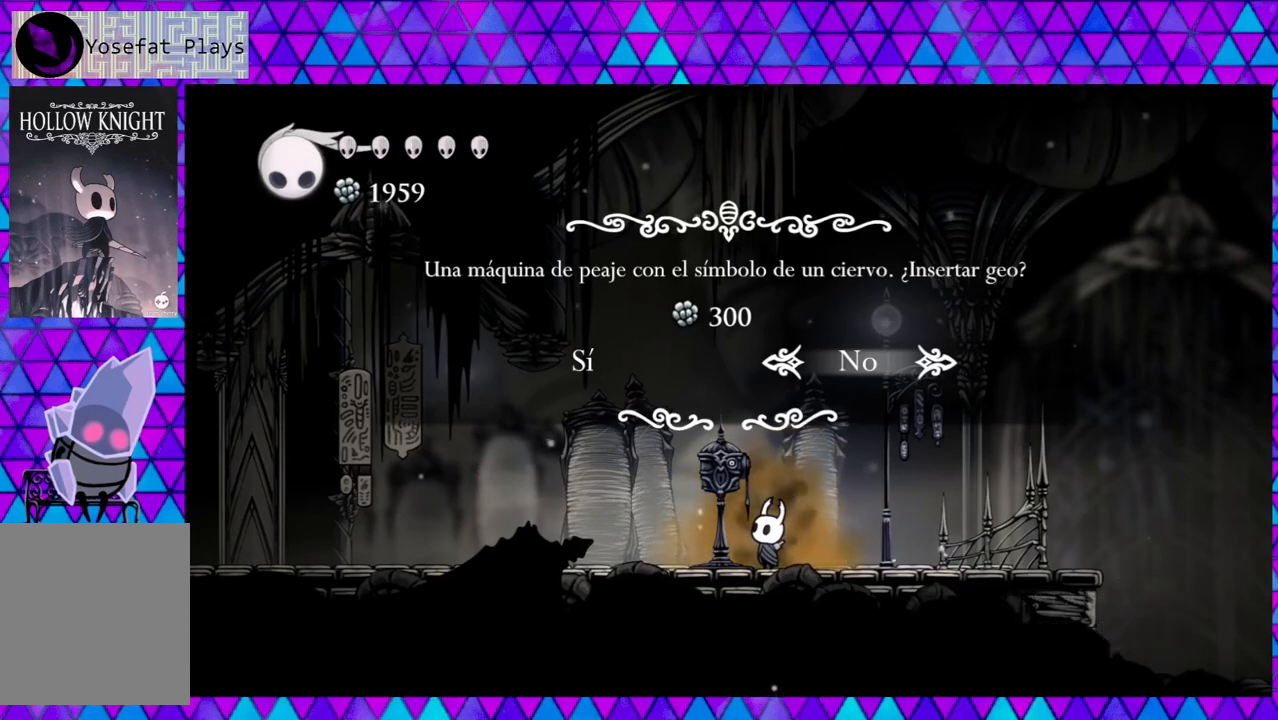
{"buttons": [], "left_stick": "center", "right_stick": "center", "events": [[283, "DPAD_LEFT", "down"], [417, "DPAD_LEFT", "up"]]}